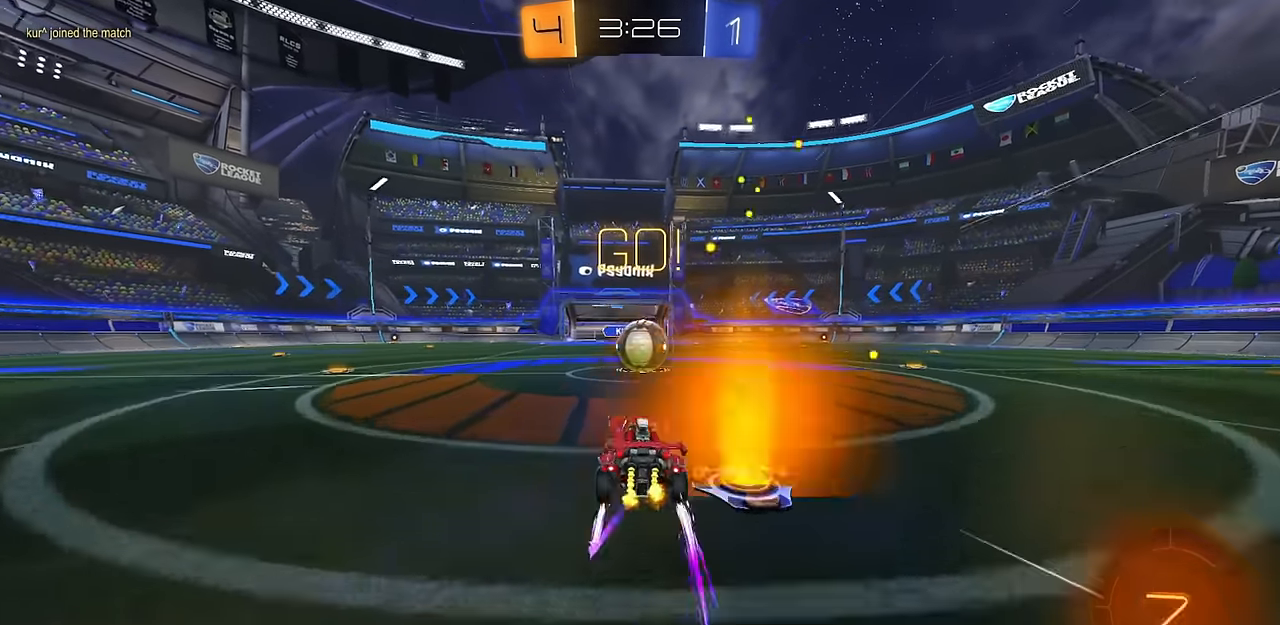
Gameplay with a controller (PlayStation layout); each line is a JSON object with the inputs held at the frame after it. "events" lists button and stick changes between this image and that frame as [ms after this image, input, new state], when the widget could be followed in between.
{"buttons": ["R2"], "left_stick": "center", "right_stick": "center", "events": [[100, "CROSS", "down"], [100, "left_stick", "center"], [133, "CROSS", "up"], [384, "left_stick", "up-right"], [500, "left_stick", "center"]]}
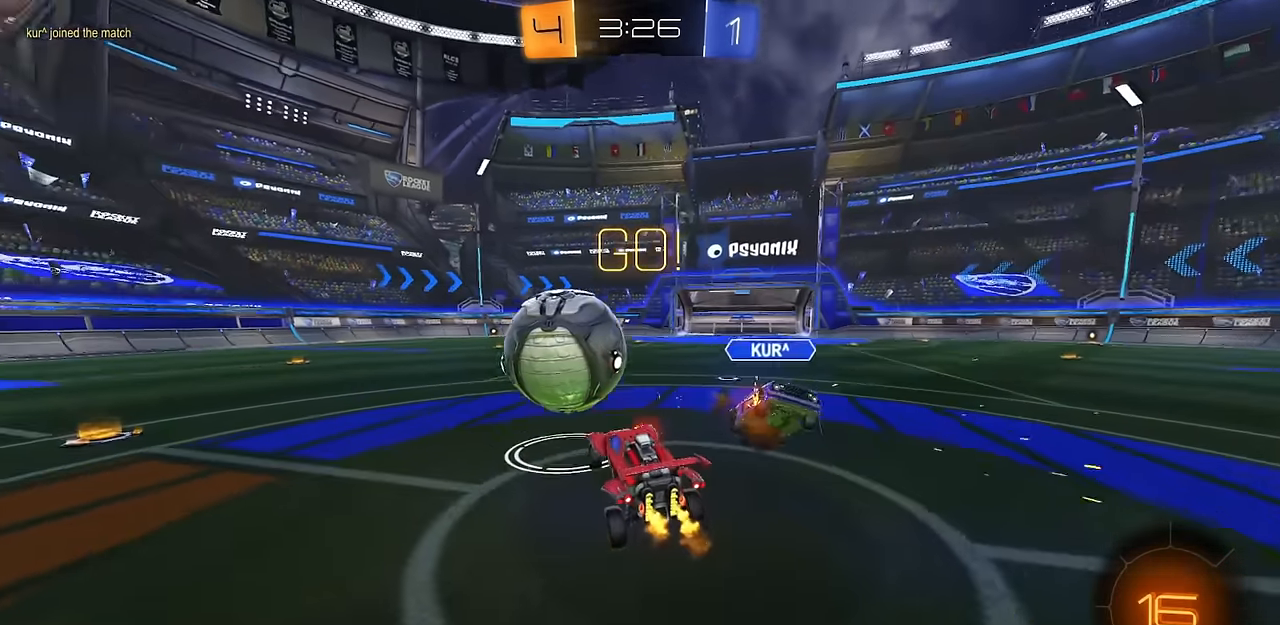
{"buttons": ["CROSS", "CIRCLE", "R2"], "left_stick": "up-right", "right_stick": "center", "events": [[117, "R1", "down"], [184, "left_stick", "down-right"], [234, "R1", "up"], [317, "left_stick", "center"], [384, "left_stick", "up-right"], [417, "CIRCLE", "down"], [467, "CROSS", "down"]]}
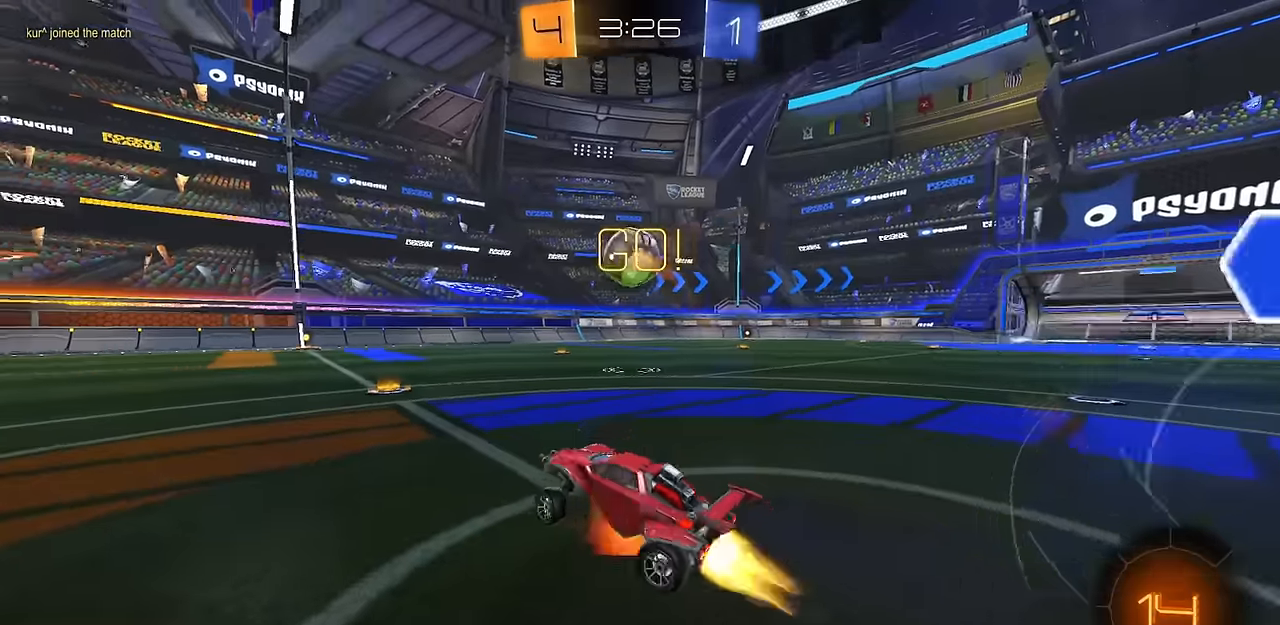
{"buttons": ["CIRCLE", "R2"], "left_stick": "center", "right_stick": "center", "events": [[16, "TRIANGLE", "down"], [33, "left_stick", "down"], [83, "CROSS", "up"], [133, "TRIANGLE", "up"], [183, "left_stick", "center"], [267, "left_stick", "right"], [467, "left_stick", "center"]]}
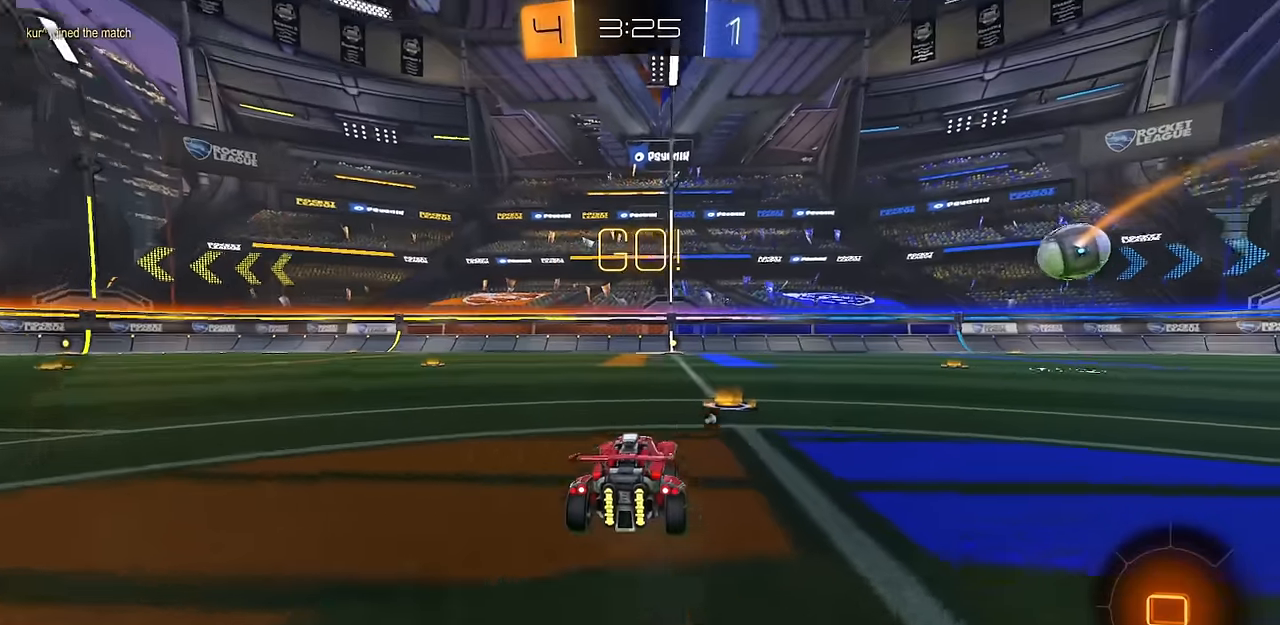
{"buttons": ["R2"], "left_stick": "up-left", "right_stick": "center", "events": [[17, "left_stick", "down-right"], [184, "CIRCLE", "up"], [267, "left_stick", "center"], [334, "left_stick", "up-left"]]}